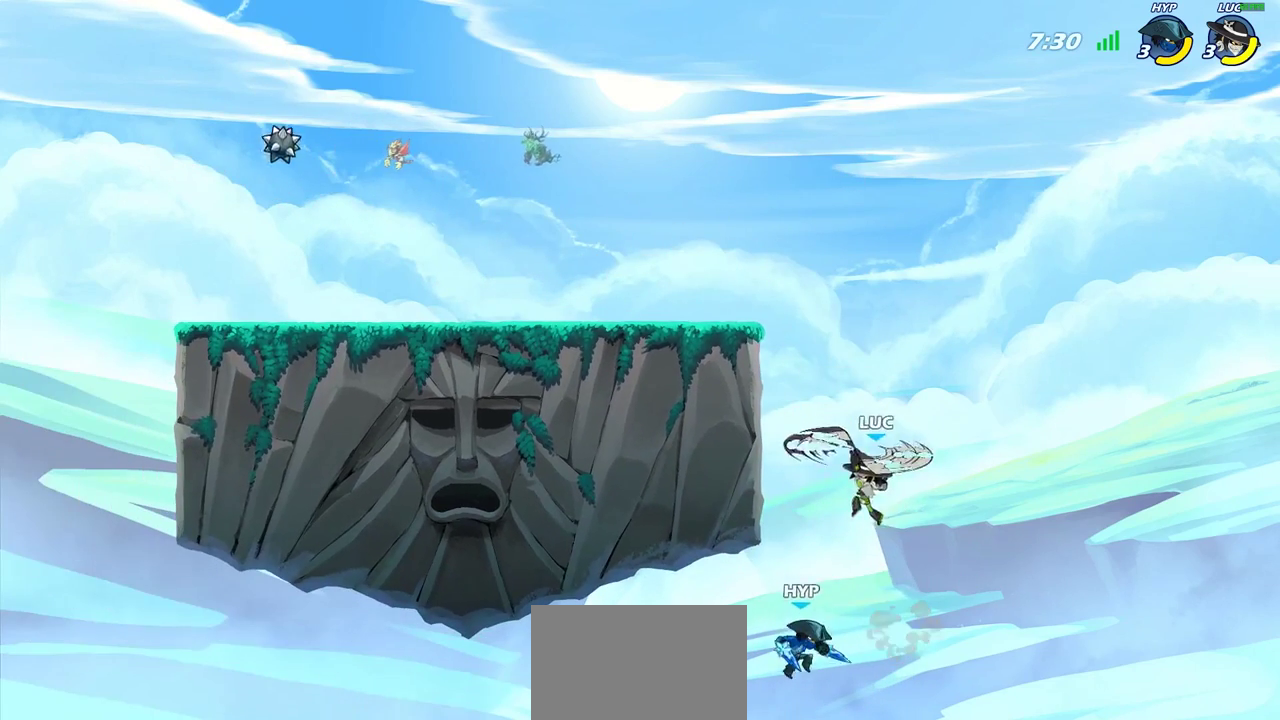
Gameplay with a controller (PlayStation layout); each line is a JSON object with the inputs held at the frame after it (dt_ms = milliseconds from this image to that frame). "events" lists button and stick changes between this image and that frame as [ms after this image, input, new state], when the widget could be followed in between. Not read: L1 L3 R3.
{"dt_ms": 600, "buttons": ["CROSS"], "left_stick": "up-left", "right_stick": "center", "events": [[167, "CIRCLE", "up"], [417, "left_stick", "right"], [533, "CROSS", "down"], [533, "left_stick", "up-left"]]}
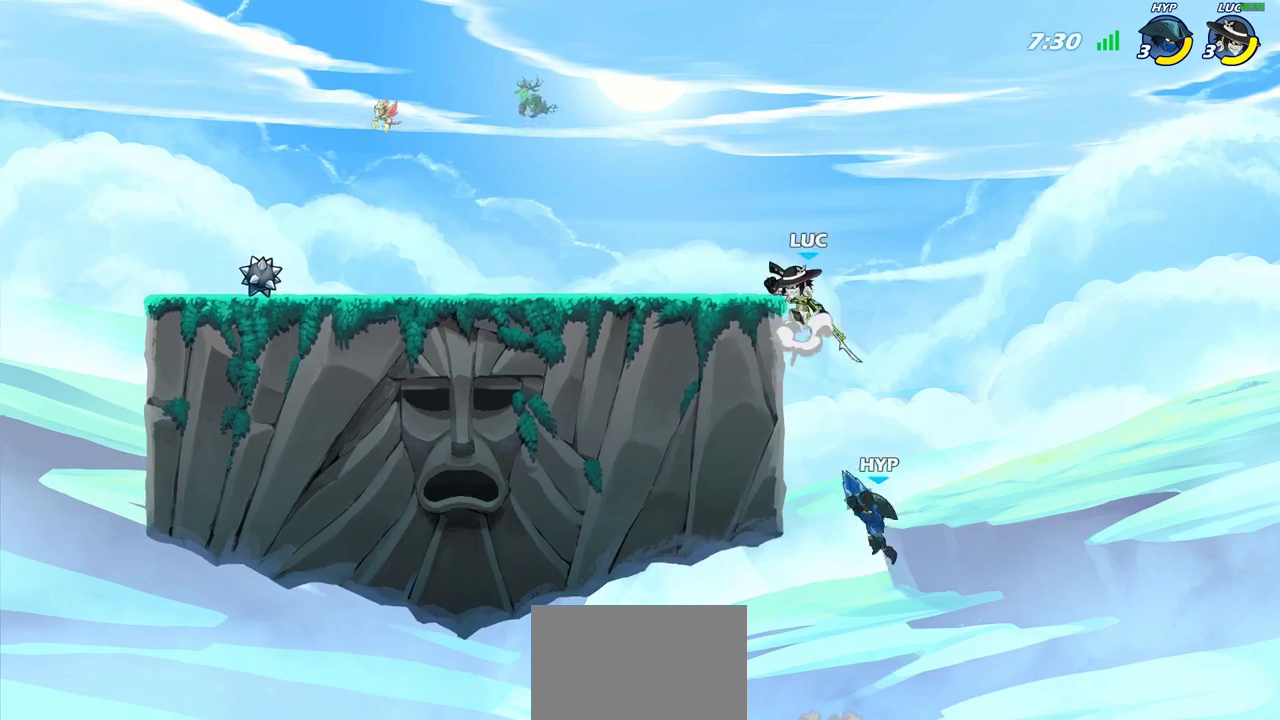
{"dt_ms": 400, "buttons": [], "left_stick": "down", "right_stick": "center", "events": [[50, "CROSS", "up"], [150, "left_stick", "down-left"], [283, "SQUARE", "down"], [367, "SQUARE", "up"], [400, "left_stick", "down"]]}
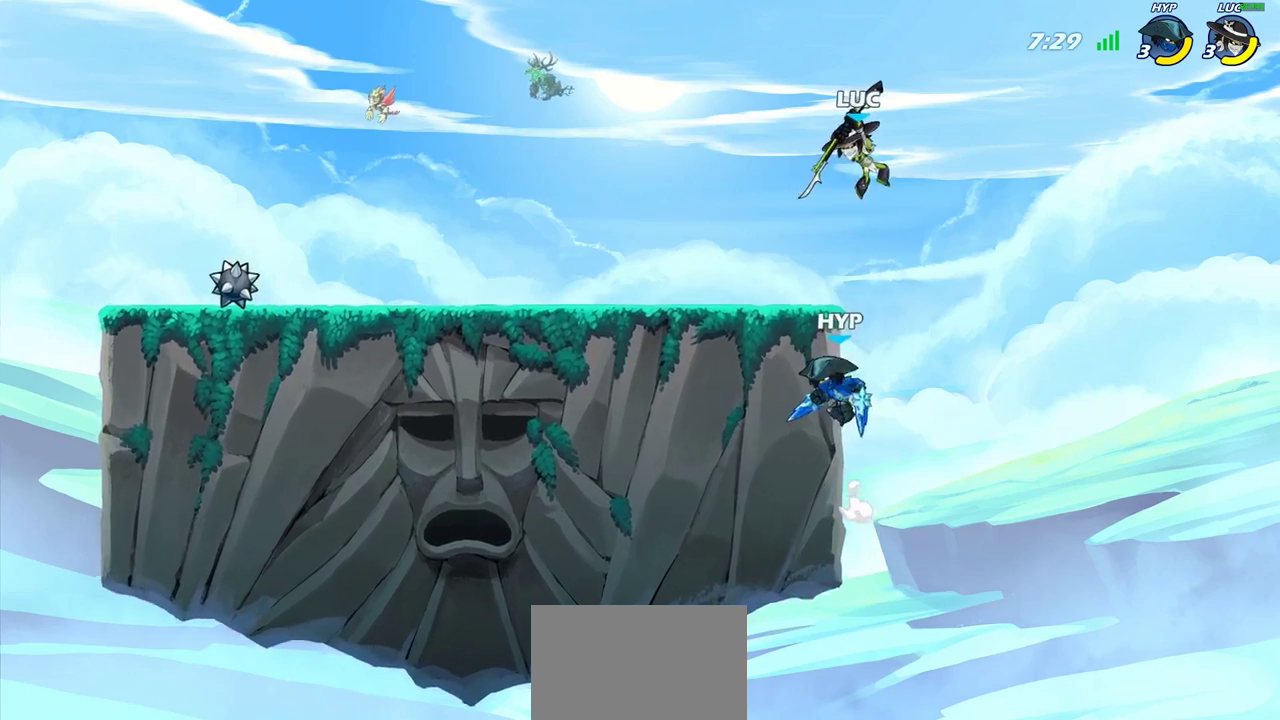
{"dt_ms": 400, "buttons": [], "left_stick": "left", "right_stick": "center", "events": [[67, "left_stick", "down-right"], [267, "left_stick", "up-left"], [350, "left_stick", "left"]]}
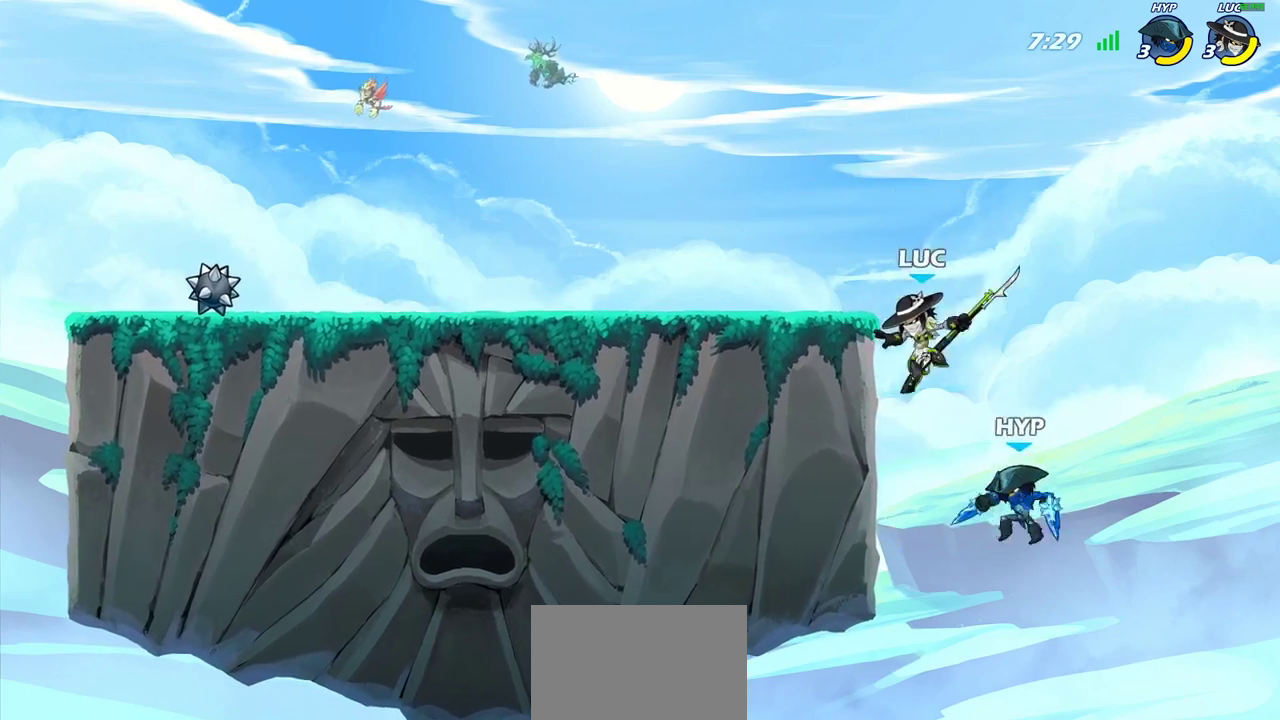
{"dt_ms": 800, "buttons": ["CIRCLE"], "left_stick": "up-left", "right_stick": "center", "events": [[233, "left_stick", "right"], [333, "left_stick", "down"], [383, "left_stick", "down-left"], [500, "CROSS", "down"], [517, "left_stick", "up-left"], [550, "CIRCLE", "down"], [567, "CROSS", "up"], [583, "left_stick", "up"], [633, "left_stick", "up-right"], [700, "left_stick", "up-left"]]}
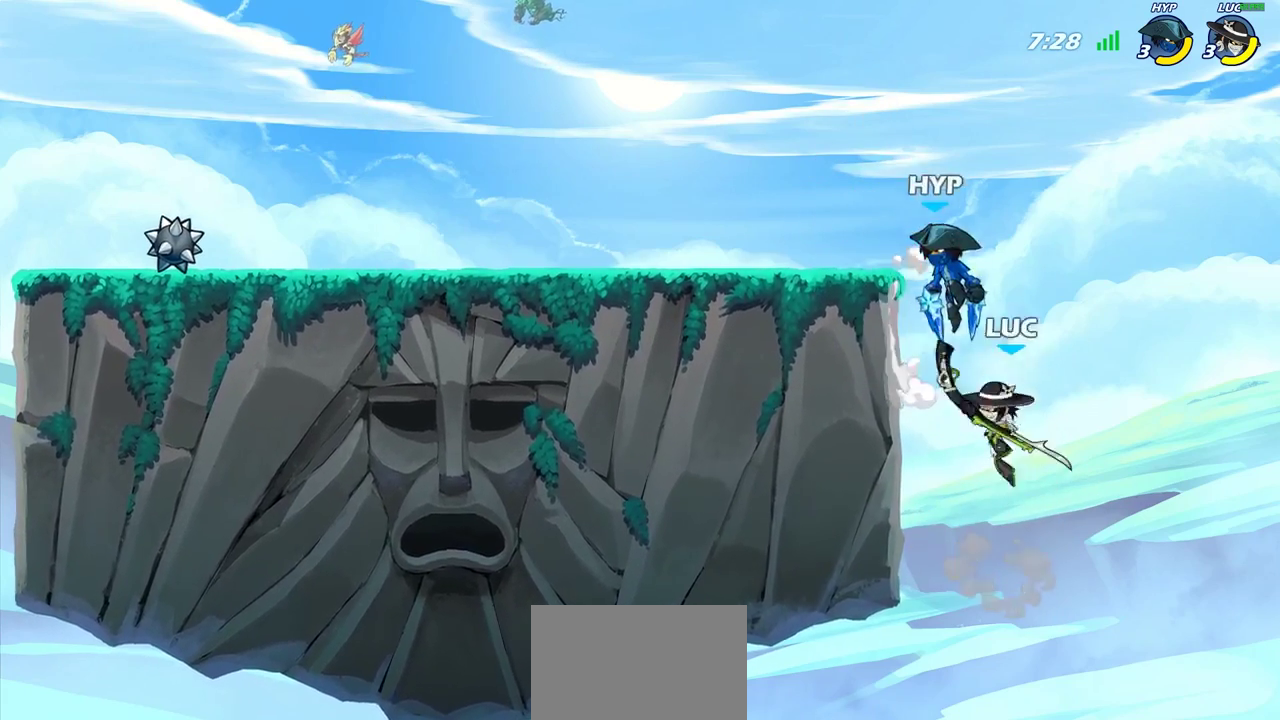
{"dt_ms": 300, "buttons": ["CIRCLE"], "left_stick": "up-left", "right_stick": "center", "events": []}
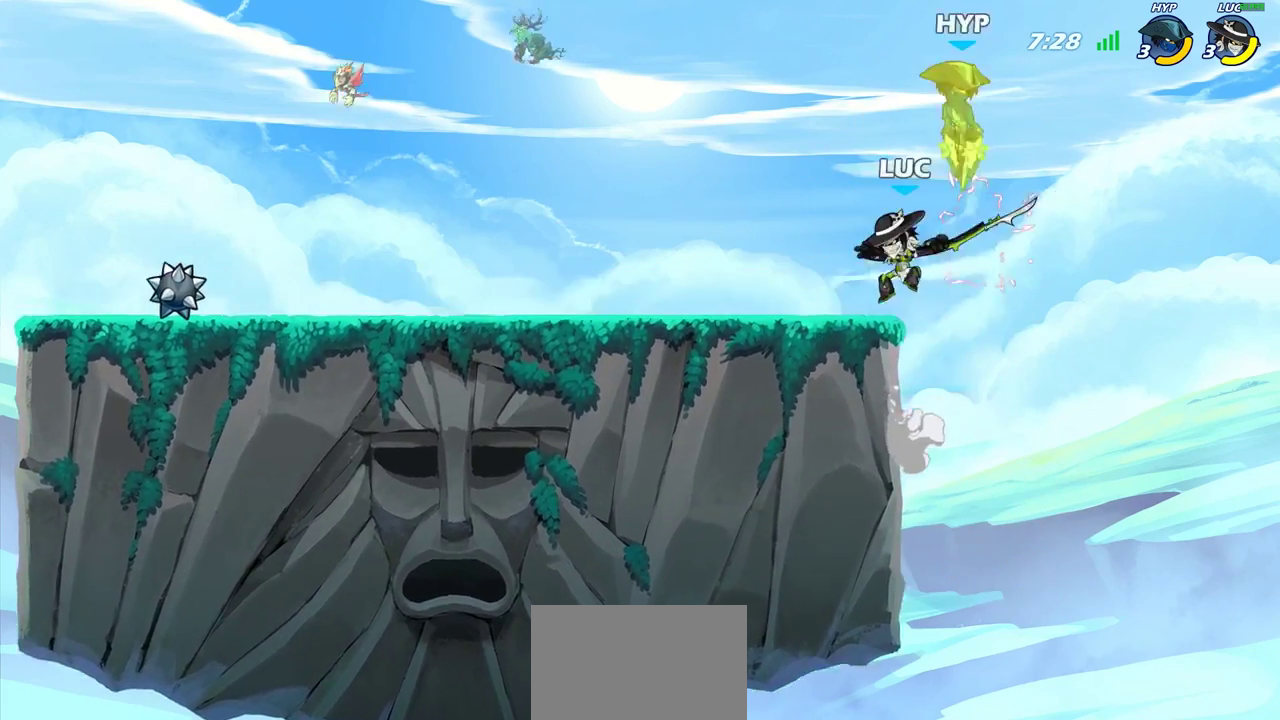
{"dt_ms": 500, "buttons": [], "left_stick": "down", "right_stick": "center", "events": [[67, "left_stick", "left"], [83, "CIRCLE", "up"], [233, "left_stick", "down-left"], [383, "left_stick", "right"], [450, "left_stick", "down"]]}
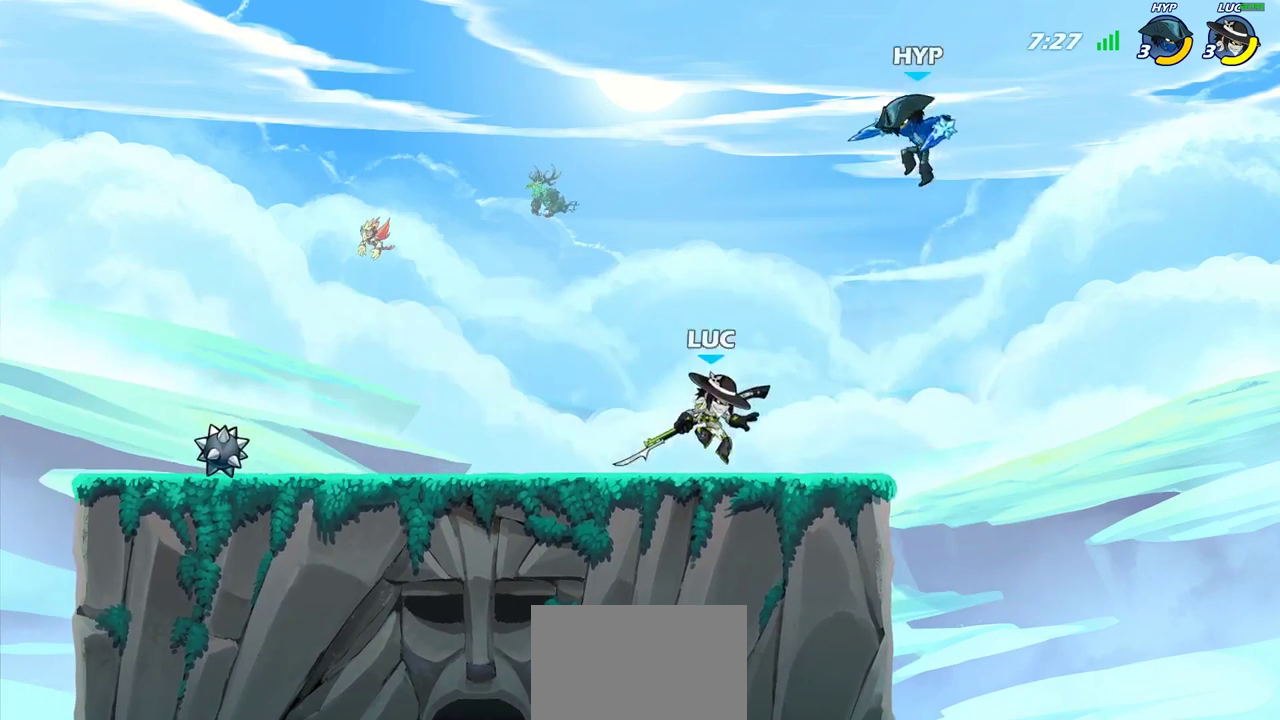
{"dt_ms": 500, "buttons": [], "left_stick": "center", "right_stick": "center", "events": [[33, "CIRCLE", "down"], [83, "CIRCLE", "up"], [117, "left_stick", "center"]]}
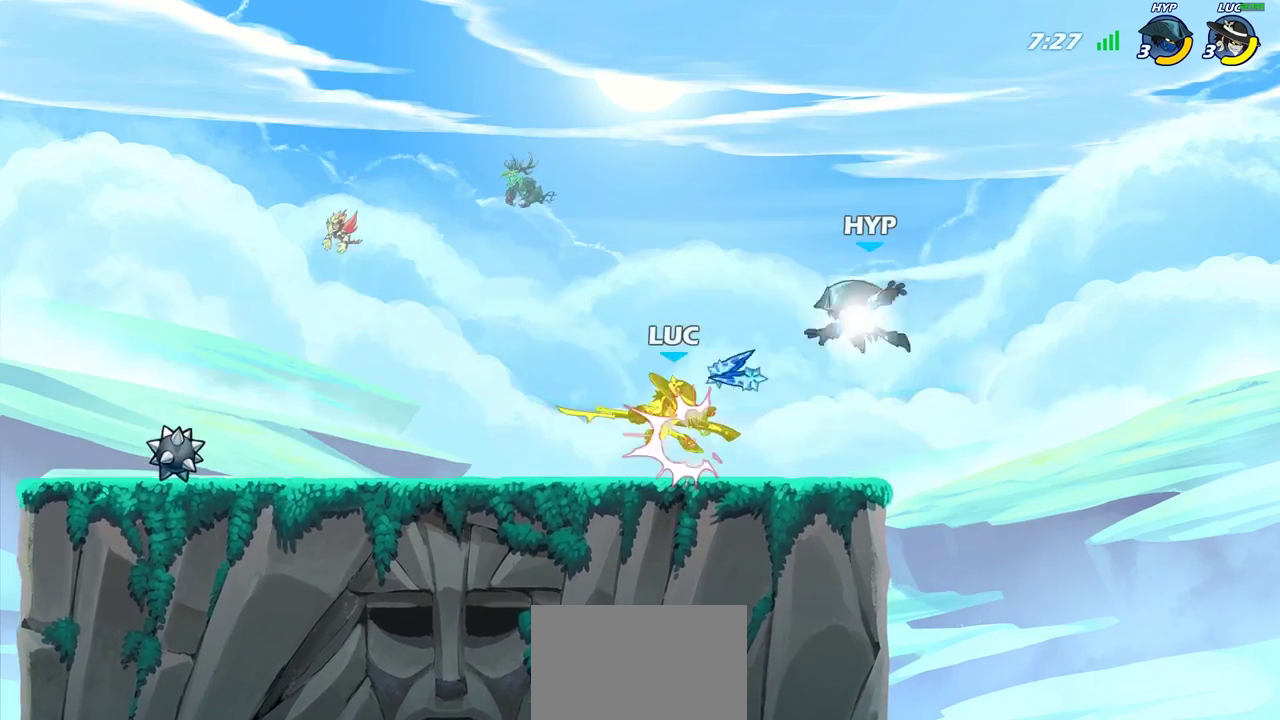
{"dt_ms": 500, "buttons": [], "left_stick": "center", "right_stick": "center", "events": [[217, "SQUARE", "down"], [283, "SQUARE", "up"]]}
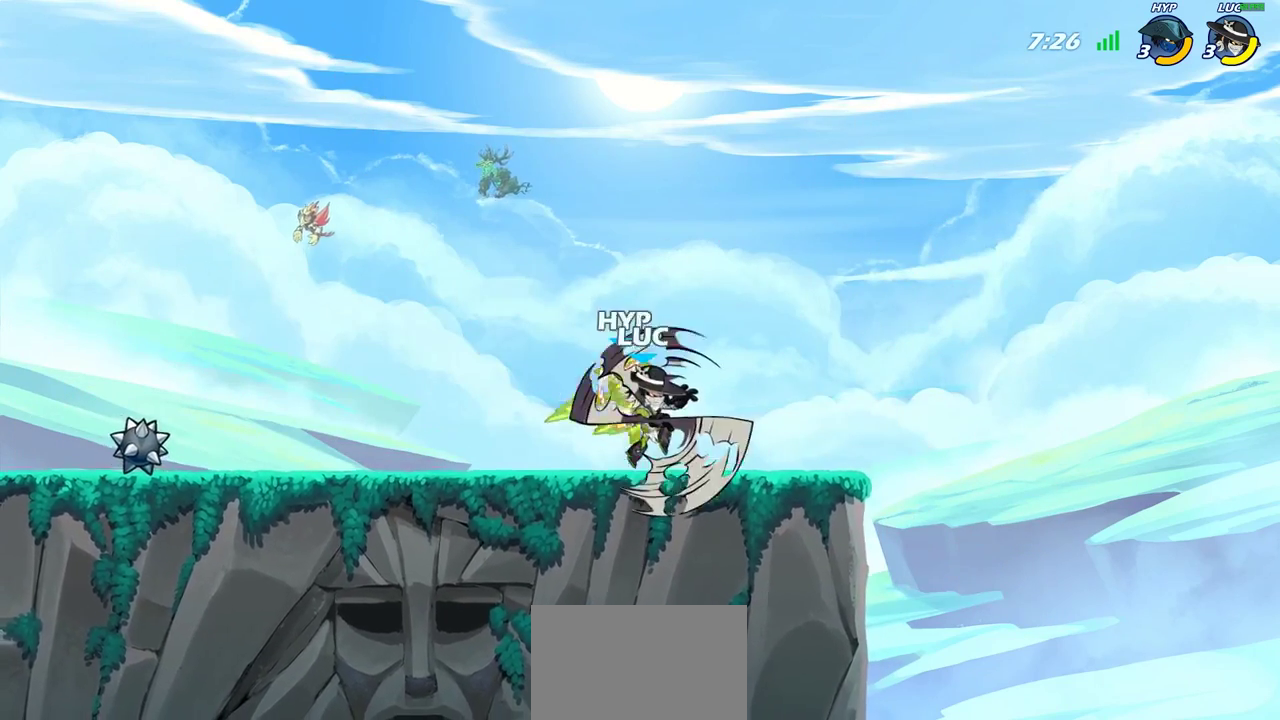
{"dt_ms": 700, "buttons": ["CIRCLE"], "left_stick": "up-left", "right_stick": "center", "events": [[367, "CROSS", "down"], [433, "CIRCLE", "down"], [450, "CROSS", "up"], [567, "left_stick", "left"], [667, "left_stick", "up-left"]]}
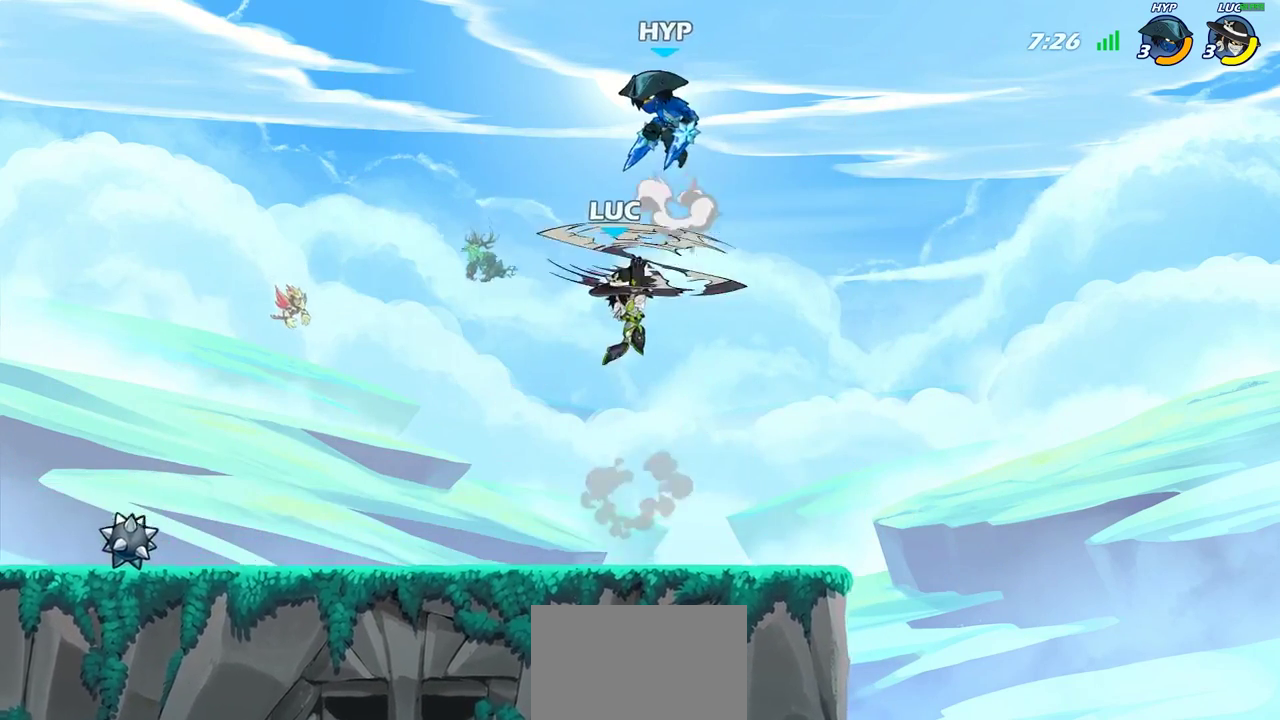
{"dt_ms": 300, "buttons": ["CIRCLE"], "left_stick": "left", "right_stick": "center", "events": [[50, "left_stick", "left"]]}
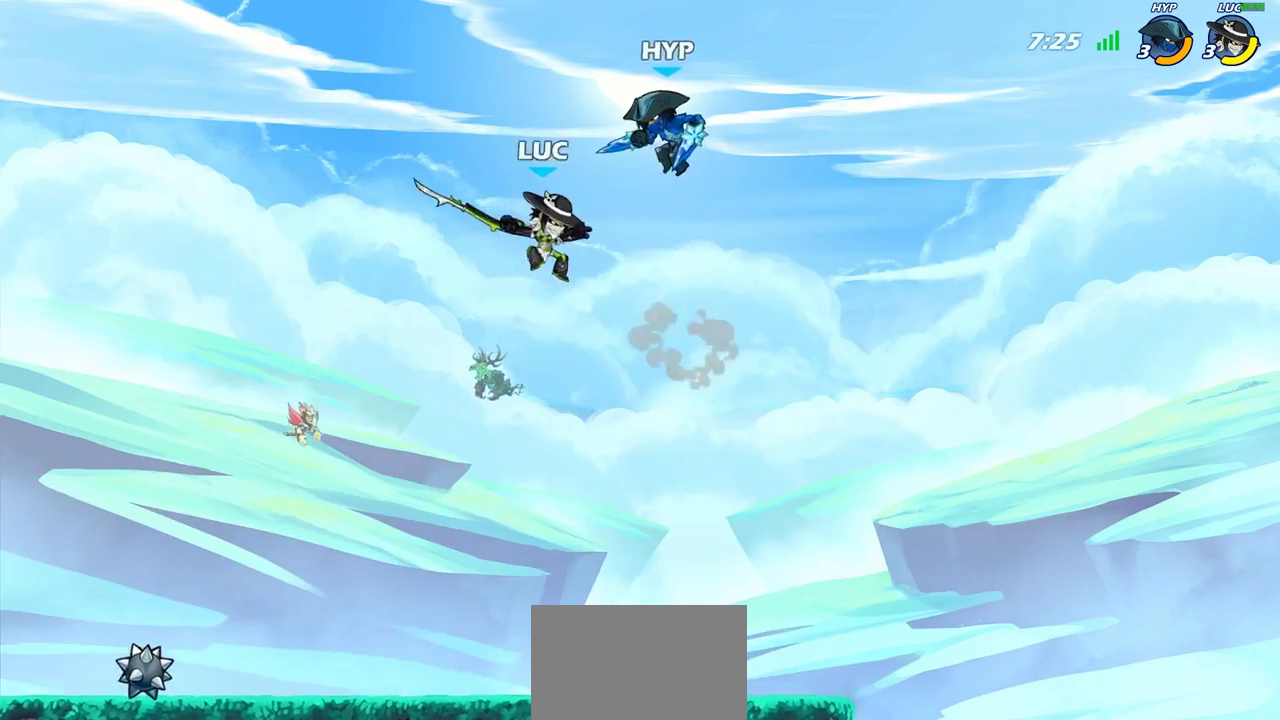
{"dt_ms": 500, "buttons": [], "left_stick": "down-left", "right_stick": "center", "events": [[117, "CIRCLE", "up"], [200, "left_stick", "down-left"]]}
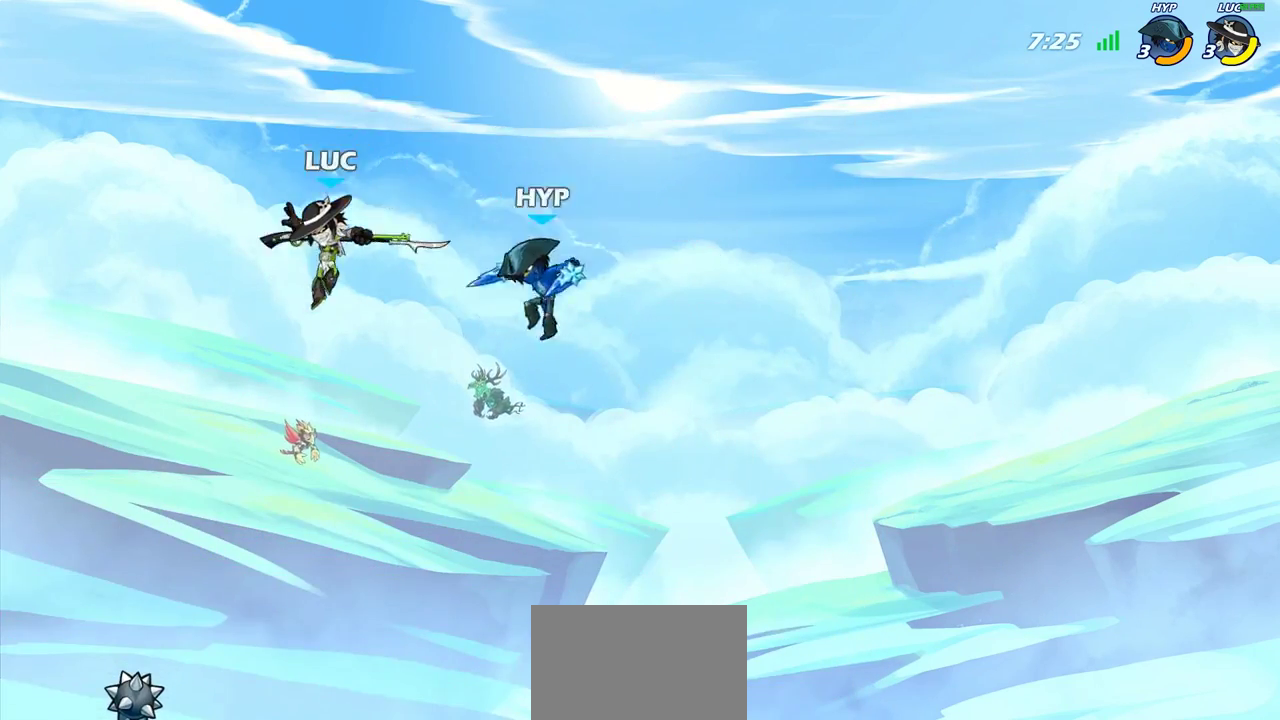
{"dt_ms": 300, "buttons": [], "left_stick": "center", "right_stick": "center", "events": [[50, "left_stick", "right"], [117, "SQUARE", "down"], [150, "left_stick", "up-left"], [183, "SQUARE", "up"], [233, "left_stick", "center"]]}
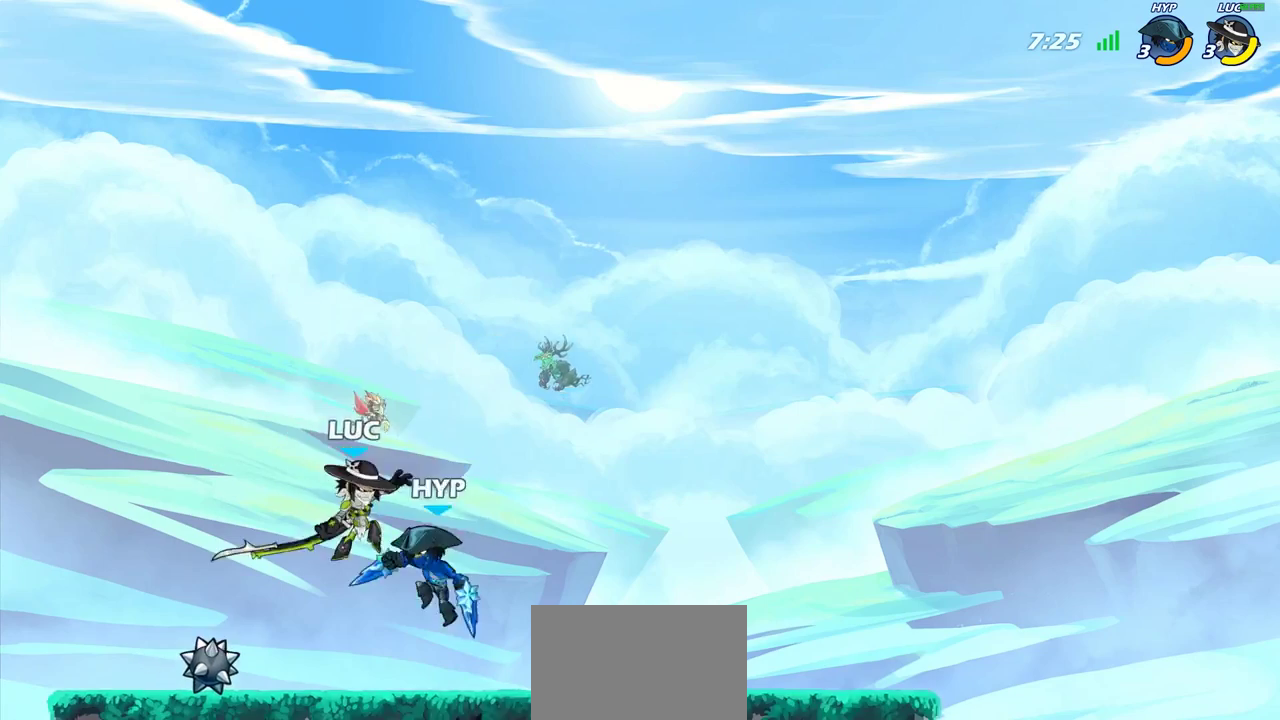
{"dt_ms": 900, "buttons": ["R2"], "left_stick": "down", "right_stick": "center", "events": [[517, "left_stick", "right"], [883, "left_stick", "down"], [900, "R2", "down"]]}
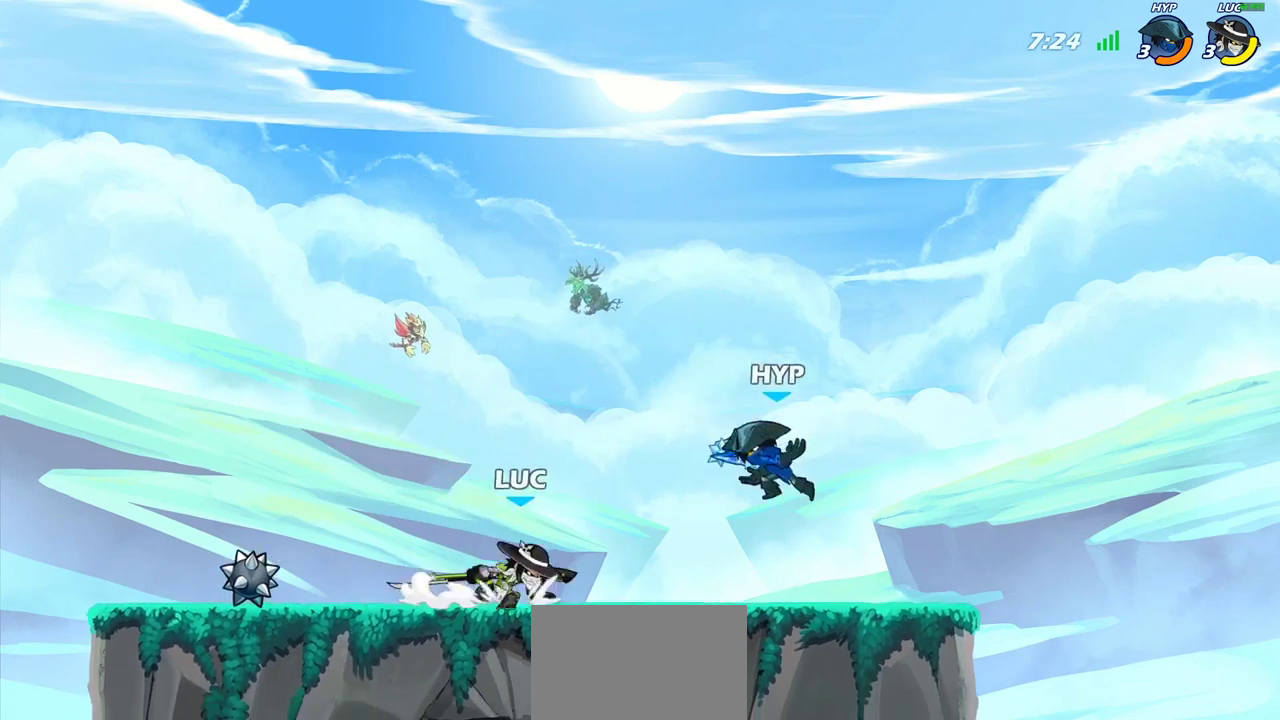
{"dt_ms": 300, "buttons": [], "left_stick": "center", "right_stick": "center", "events": [[17, "CIRCLE", "down"], [33, "R2", "up"], [83, "CIRCLE", "up"], [117, "left_stick", "center"]]}
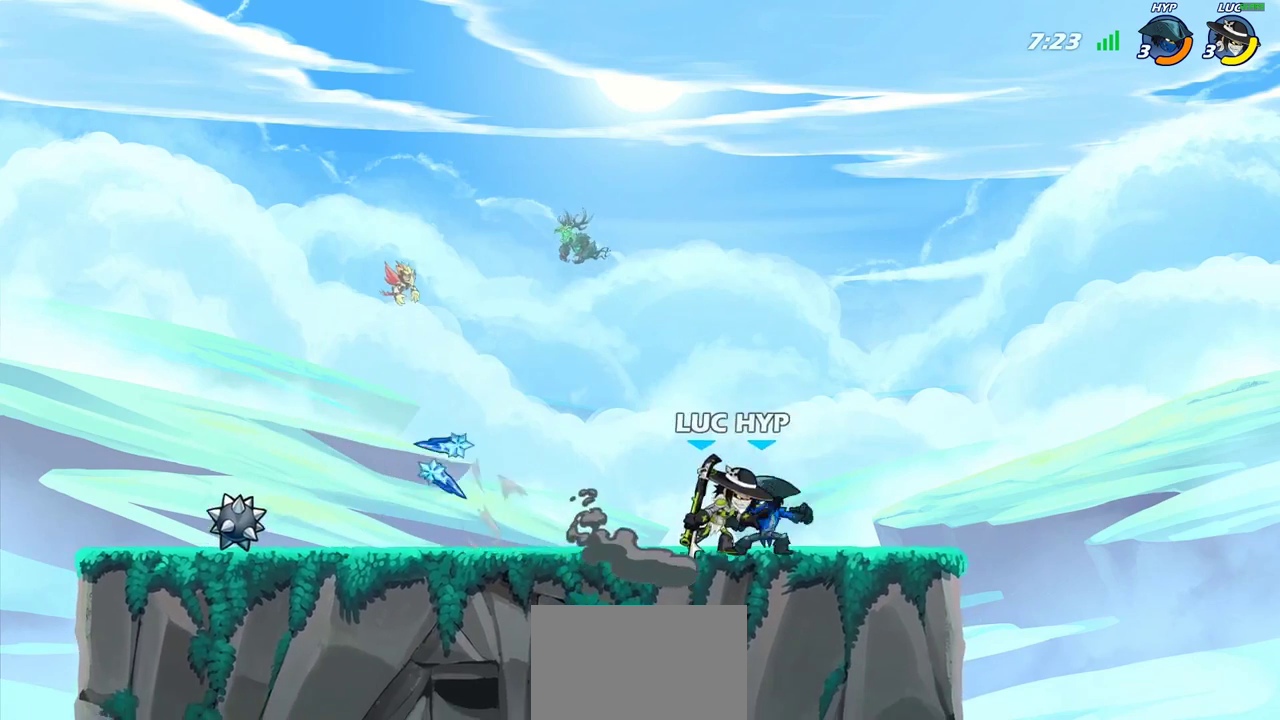
{"dt_ms": 500, "buttons": [], "left_stick": "center", "right_stick": "center", "events": []}
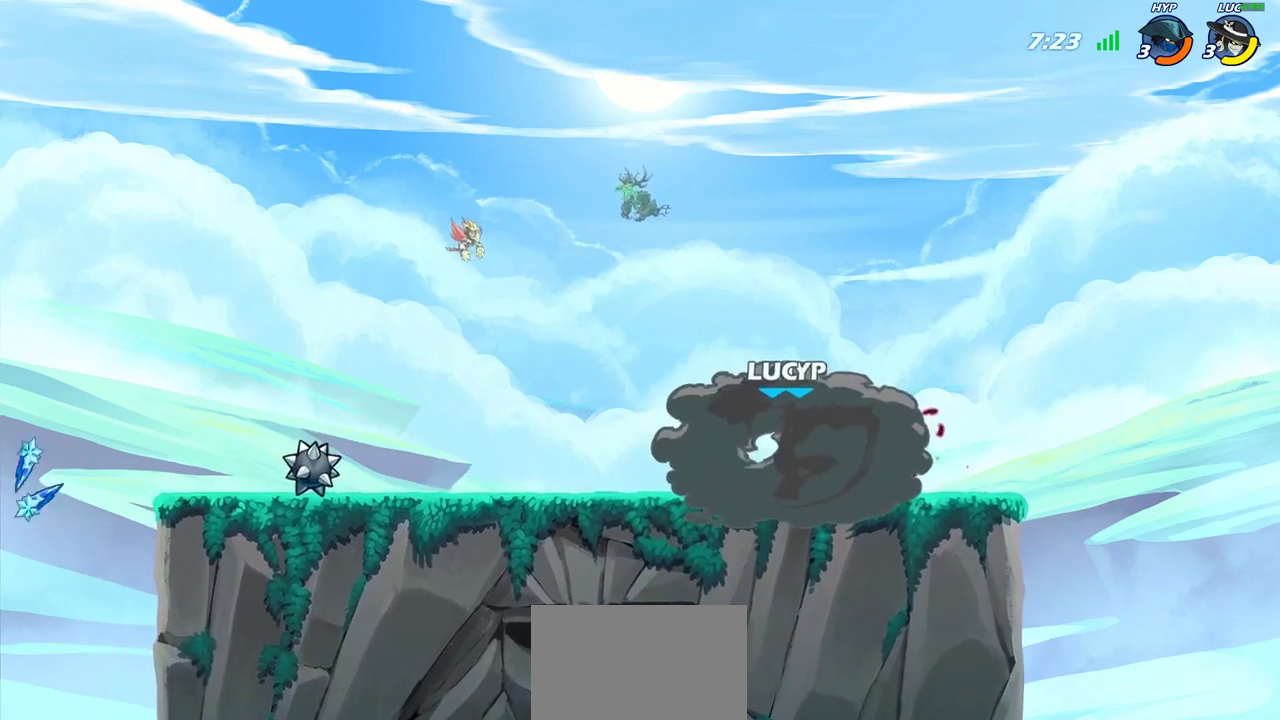
{"dt_ms": 500, "buttons": [], "left_stick": "center", "right_stick": "center", "events": []}
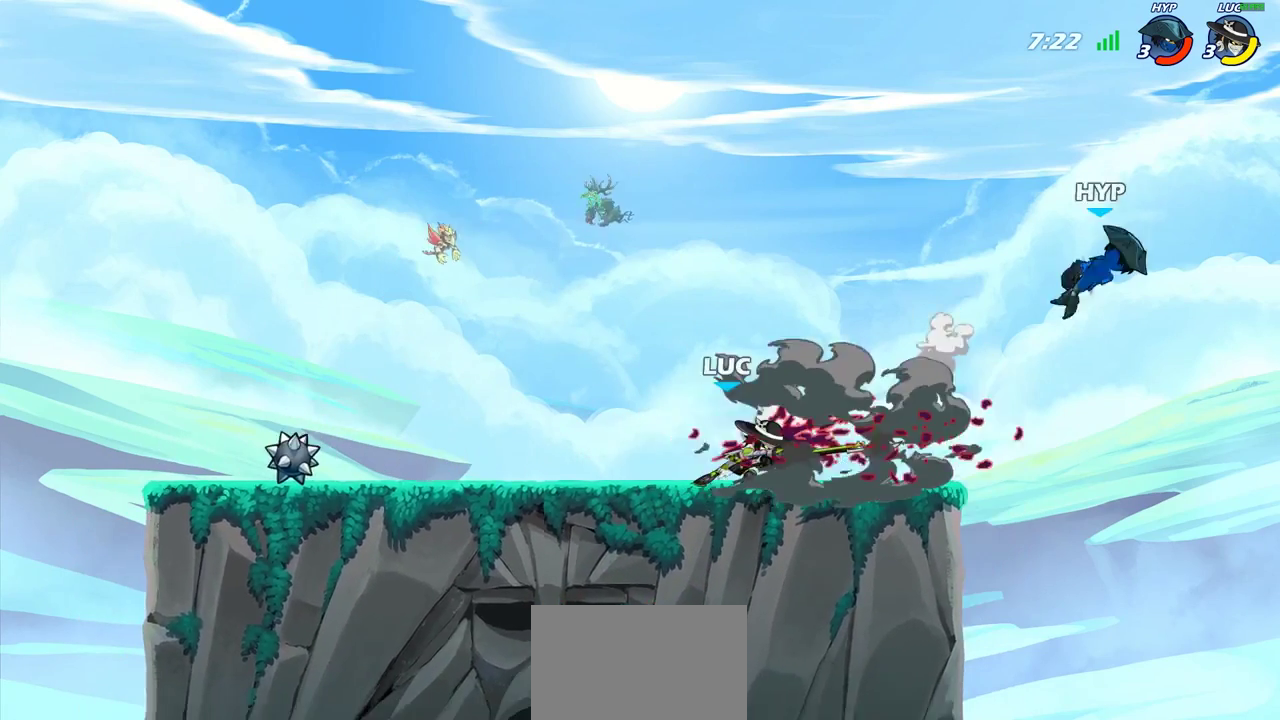
{"dt_ms": 300, "buttons": [], "left_stick": "center", "right_stick": "center", "events": []}
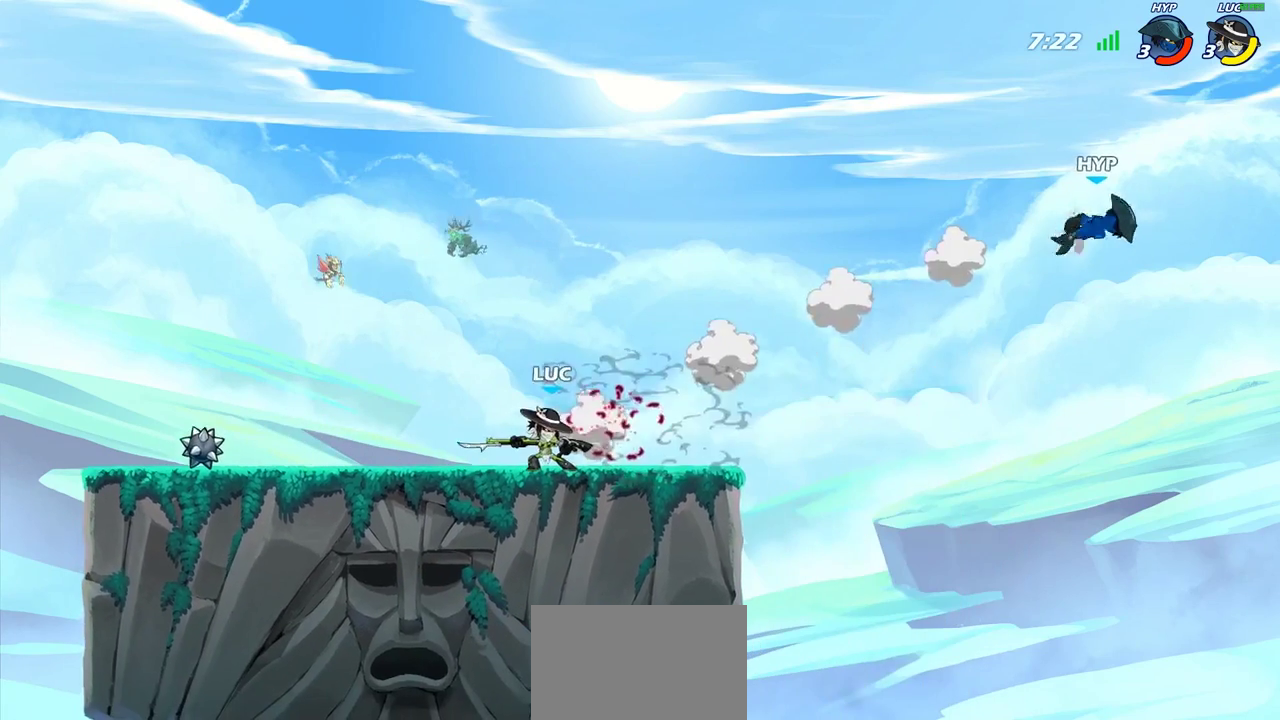
{"dt_ms": 800, "buttons": ["CROSS"], "left_stick": "right", "right_stick": "center", "events": [[50, "left_stick", "right"], [83, "R2", "down"], [183, "R2", "up"], [333, "left_stick", "center"], [683, "left_stick", "right"], [767, "CROSS", "down"]]}
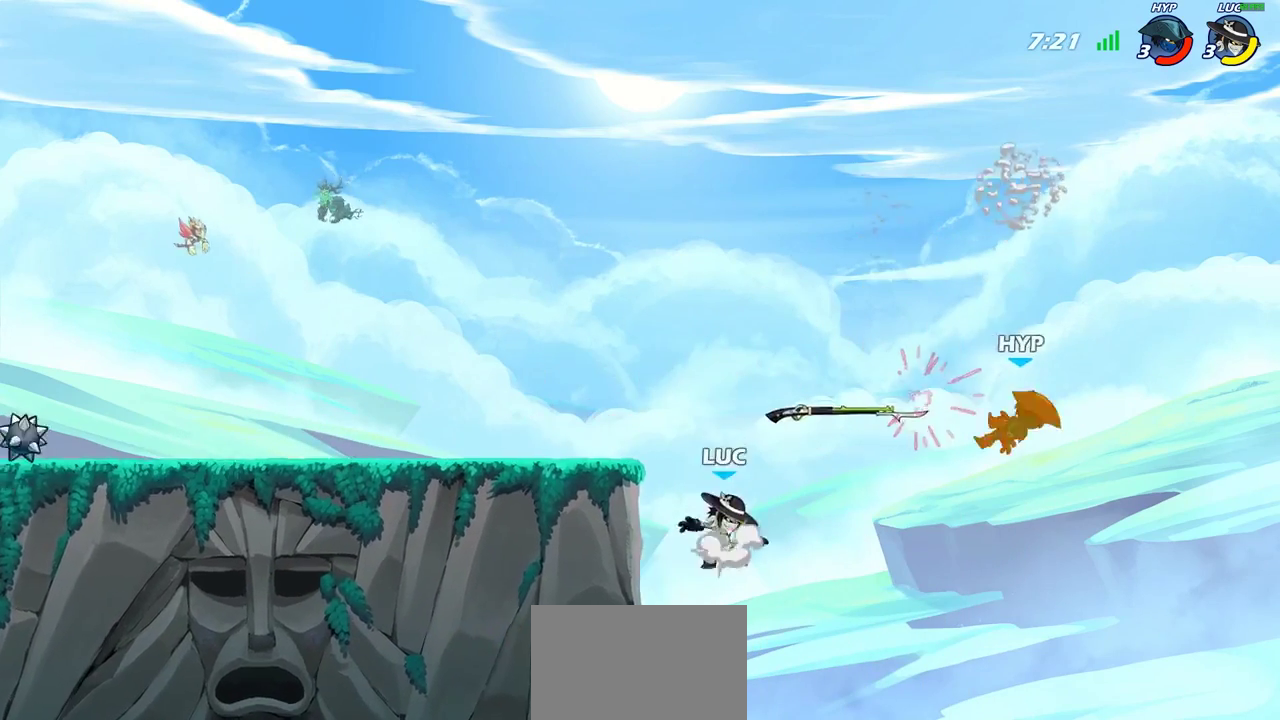
{"dt_ms": 400, "buttons": [], "left_stick": "left", "right_stick": "center", "events": [[67, "left_stick", "up-right"], [117, "CROSS", "up"], [167, "left_stick", "up-left"], [383, "left_stick", "left"]]}
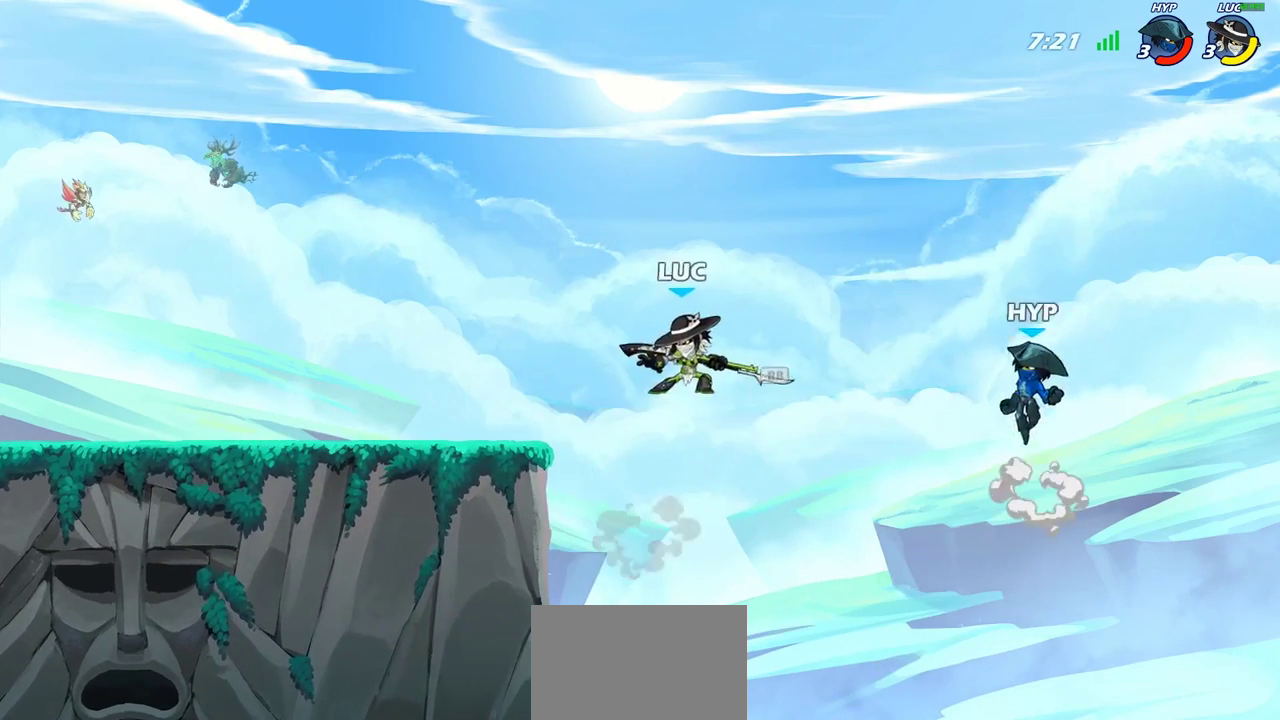
{"dt_ms": 400, "buttons": ["CROSS"], "left_stick": "up-right", "right_stick": "center", "events": [[150, "left_stick", "right"], [267, "left_stick", "up-right"], [317, "CROSS", "down"]]}
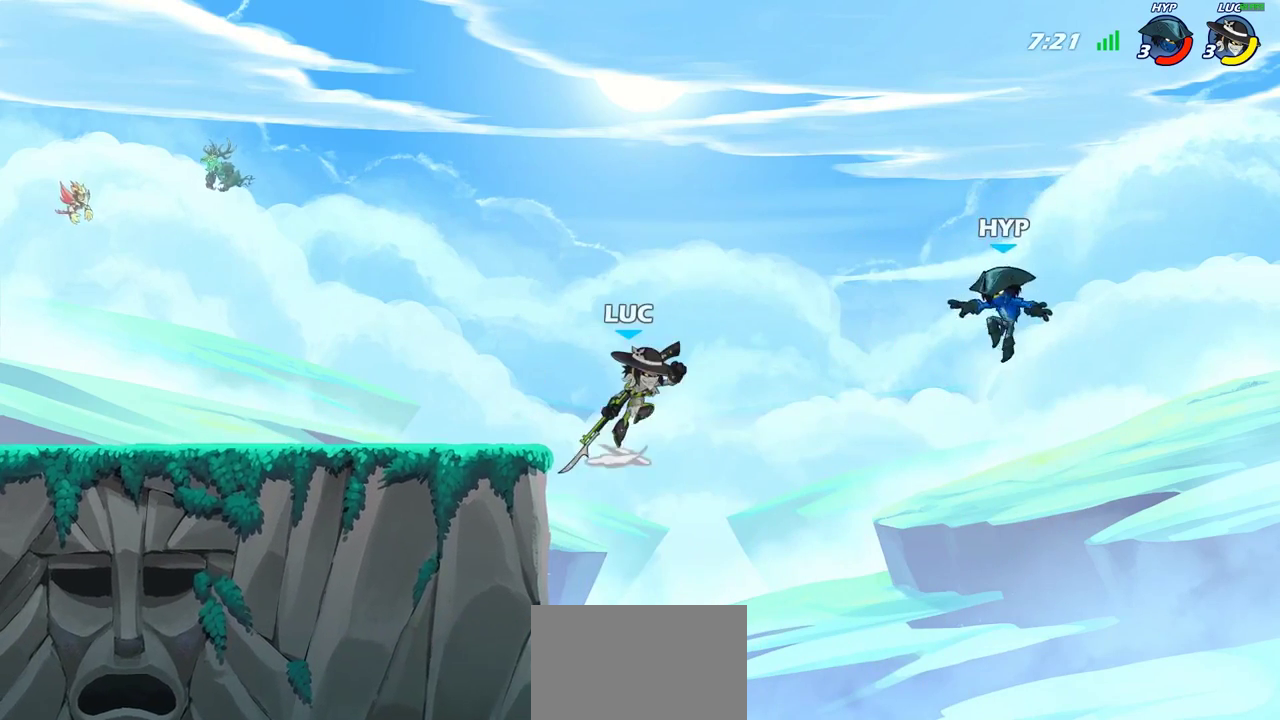
{"dt_ms": 700, "buttons": [], "left_stick": "left", "right_stick": "center", "events": [[50, "CROSS", "up"], [100, "left_stick", "right"], [150, "SQUARE", "down"], [217, "SQUARE", "up"], [267, "left_stick", "left"]]}
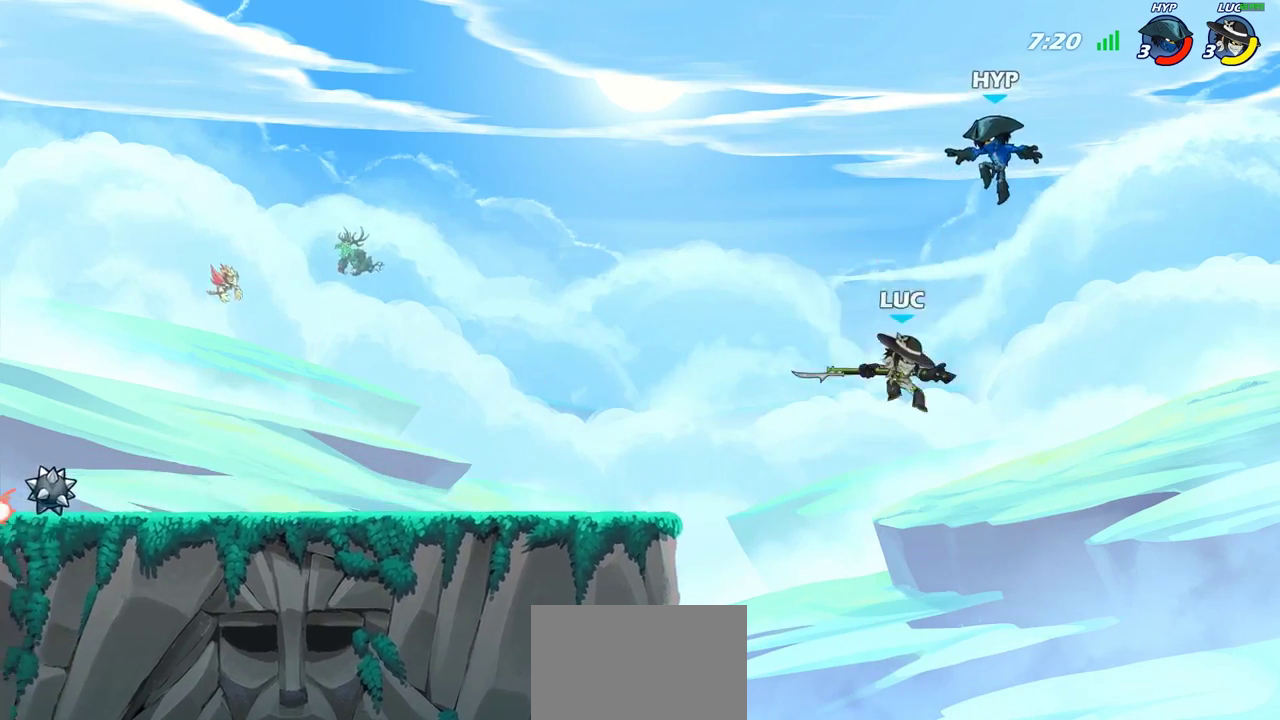
{"dt_ms": 400, "buttons": ["CIRCLE"], "left_stick": "left", "right_stick": "center", "events": [[67, "left_stick", "up-left"], [183, "CIRCLE", "down"], [383, "left_stick", "left"]]}
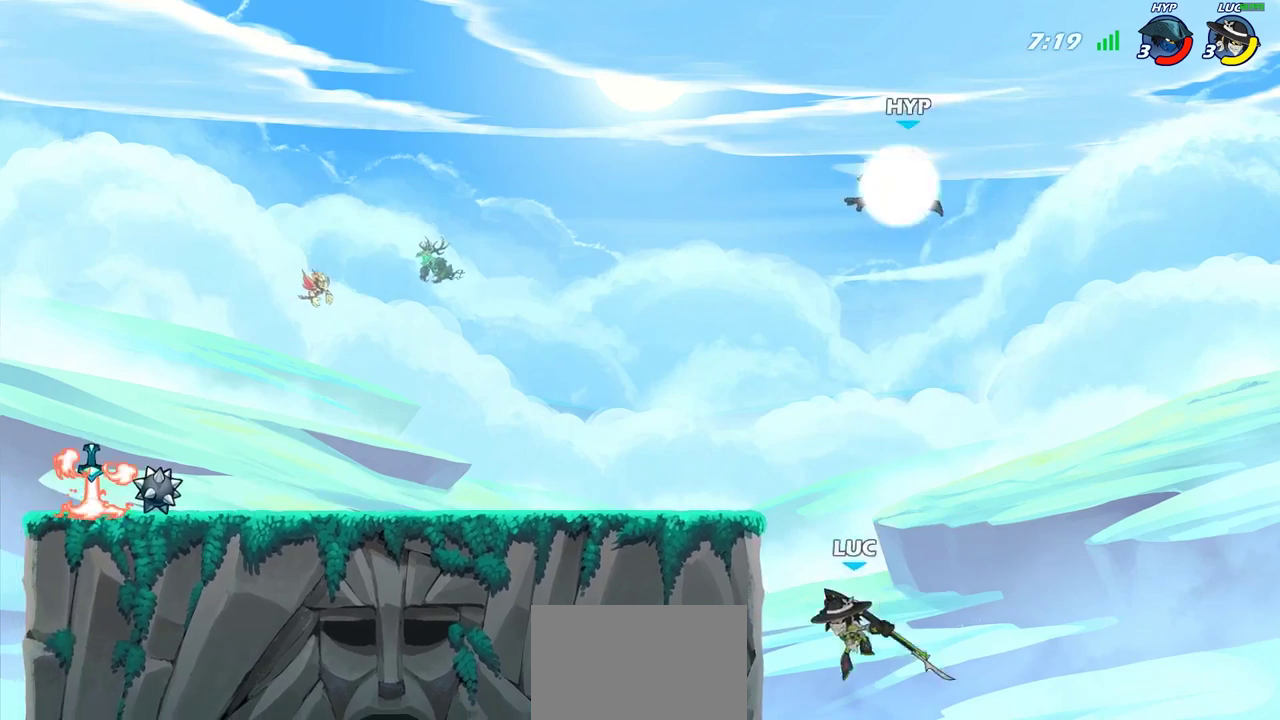
{"dt_ms": 400, "buttons": [], "left_stick": "left", "right_stick": "center", "events": [[117, "left_stick", "up-left"], [317, "CIRCLE", "up"], [383, "left_stick", "left"]]}
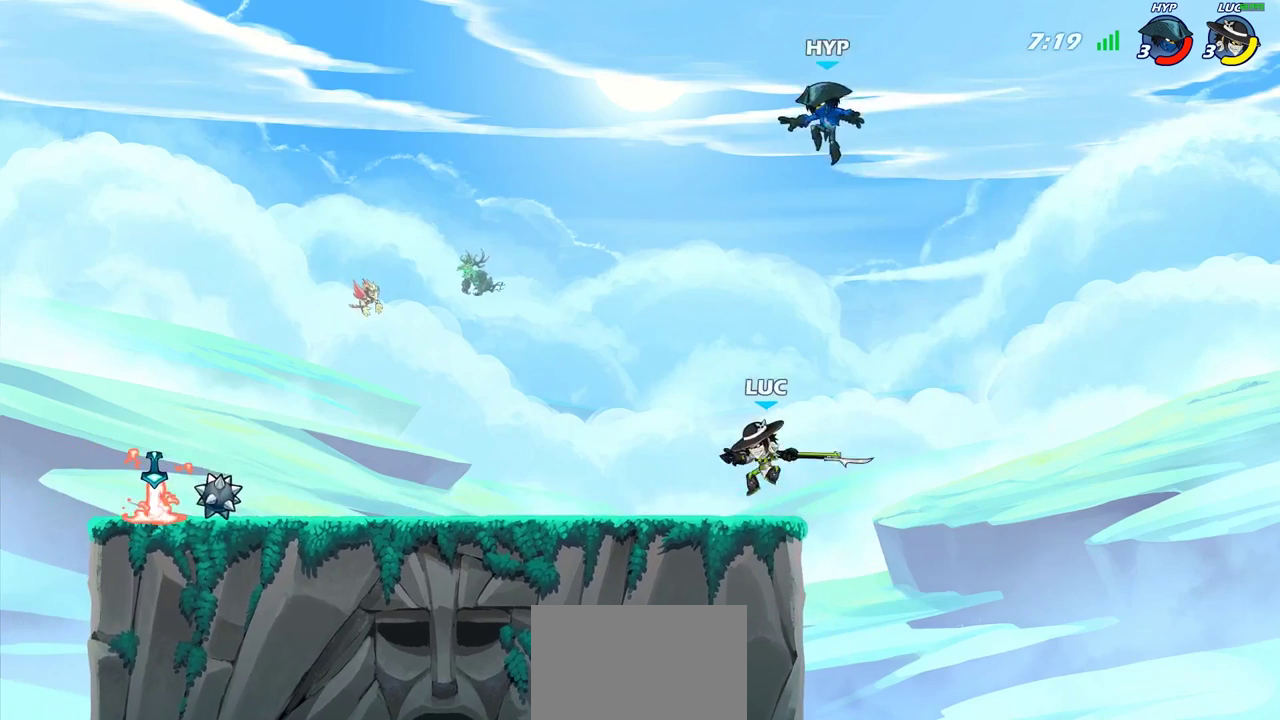
{"dt_ms": 600, "buttons": [], "left_stick": "center", "right_stick": "center", "events": [[133, "left_stick", "down-left"], [400, "R2", "down"], [467, "CIRCLE", "down"], [483, "R2", "up"], [550, "CIRCLE", "up"], [550, "left_stick", "center"]]}
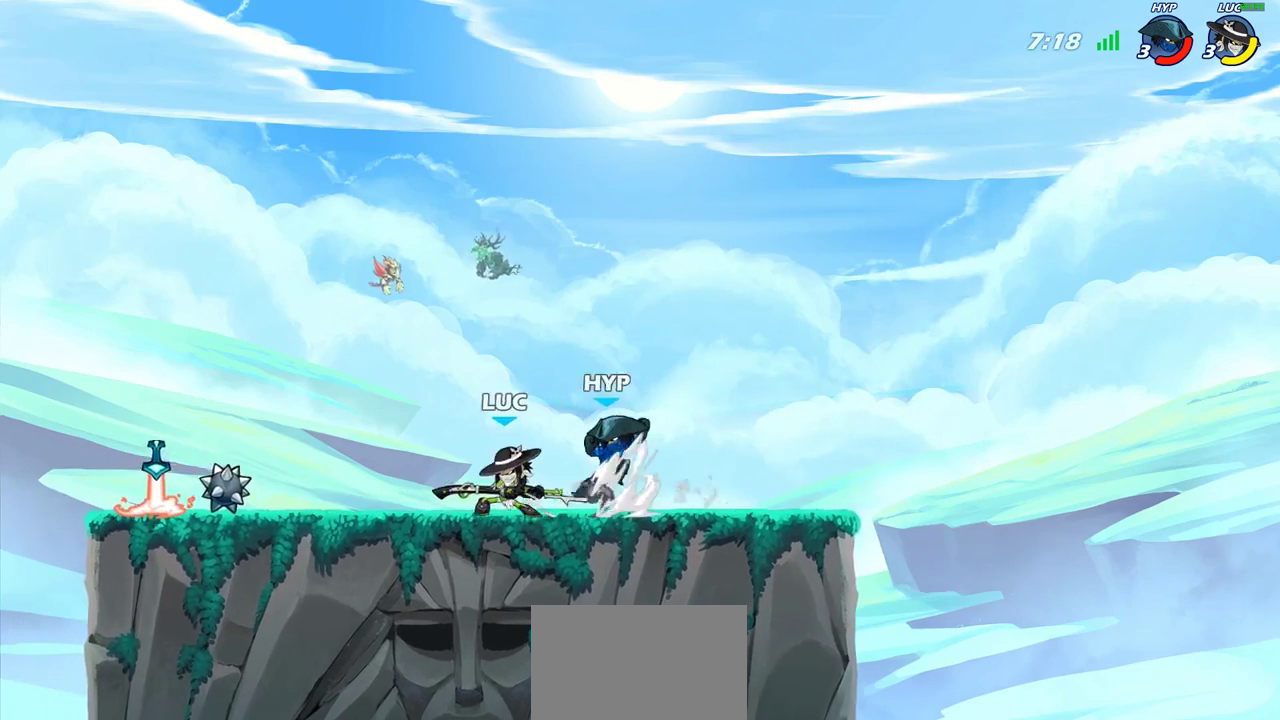
{"dt_ms": 400, "buttons": [], "left_stick": "center", "right_stick": "center", "events": []}
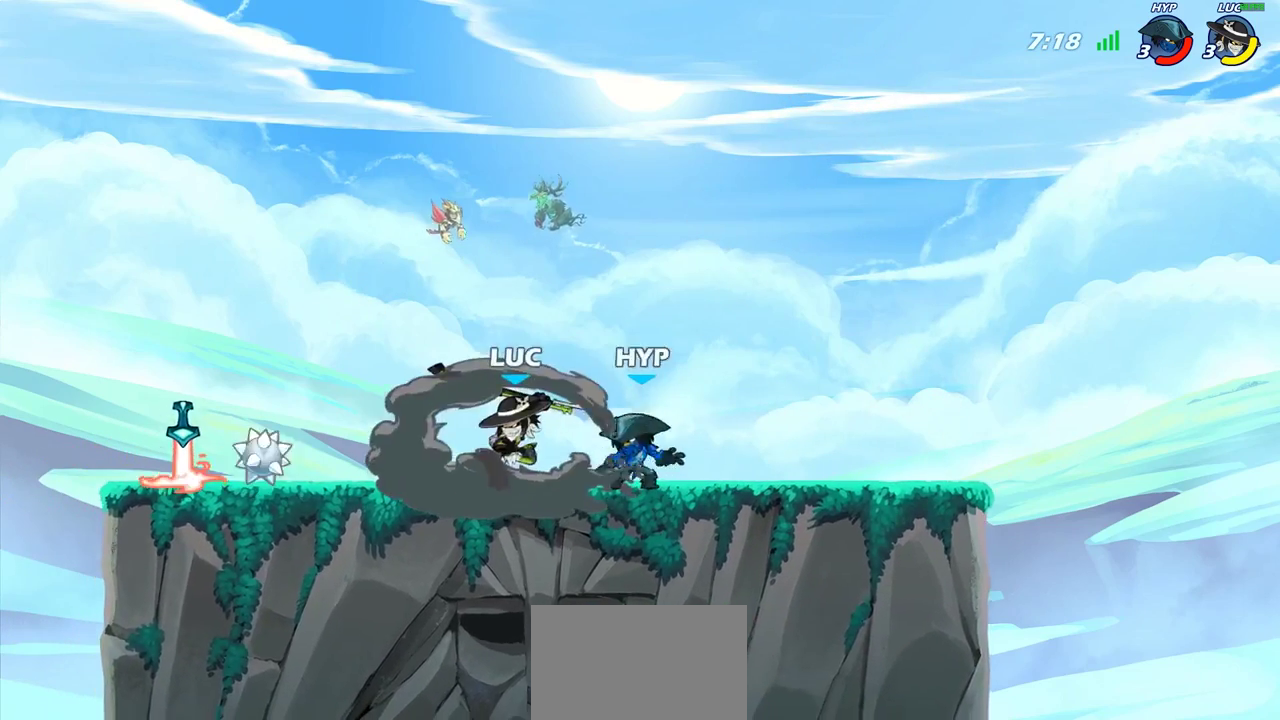
{"dt_ms": 700, "buttons": [], "left_stick": "center", "right_stick": "center", "events": []}
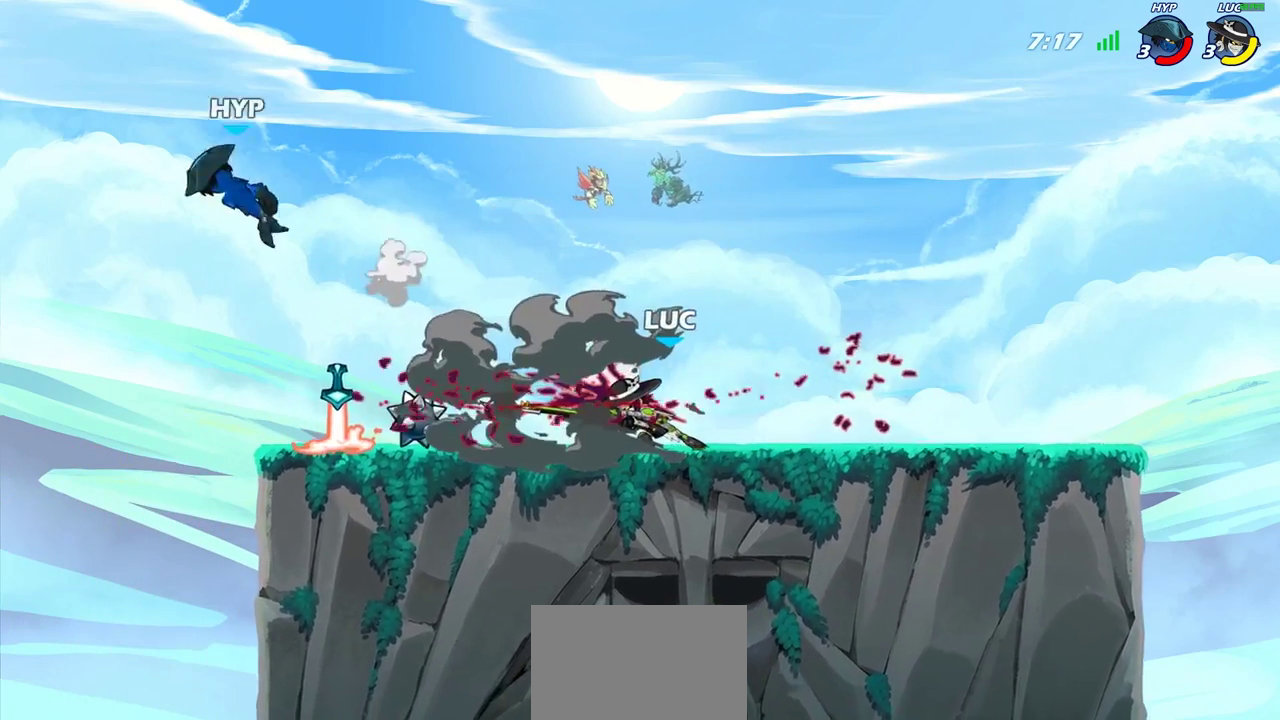
{"dt_ms": 400, "buttons": [], "left_stick": "left", "right_stick": "center", "events": [[233, "left_stick", "left"], [300, "R2", "down"], [383, "R2", "up"]]}
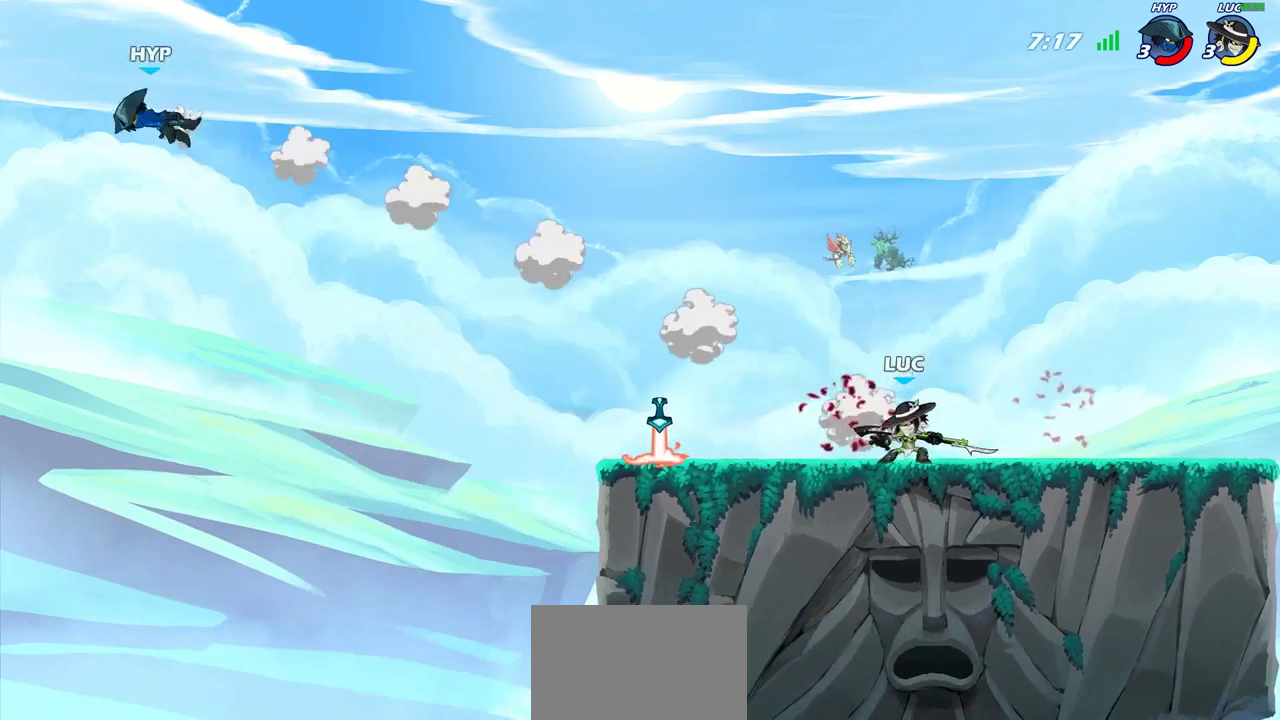
{"dt_ms": 600, "buttons": [], "left_stick": "left", "right_stick": "center", "events": [[133, "left_stick", "center"], [567, "left_stick", "left"]]}